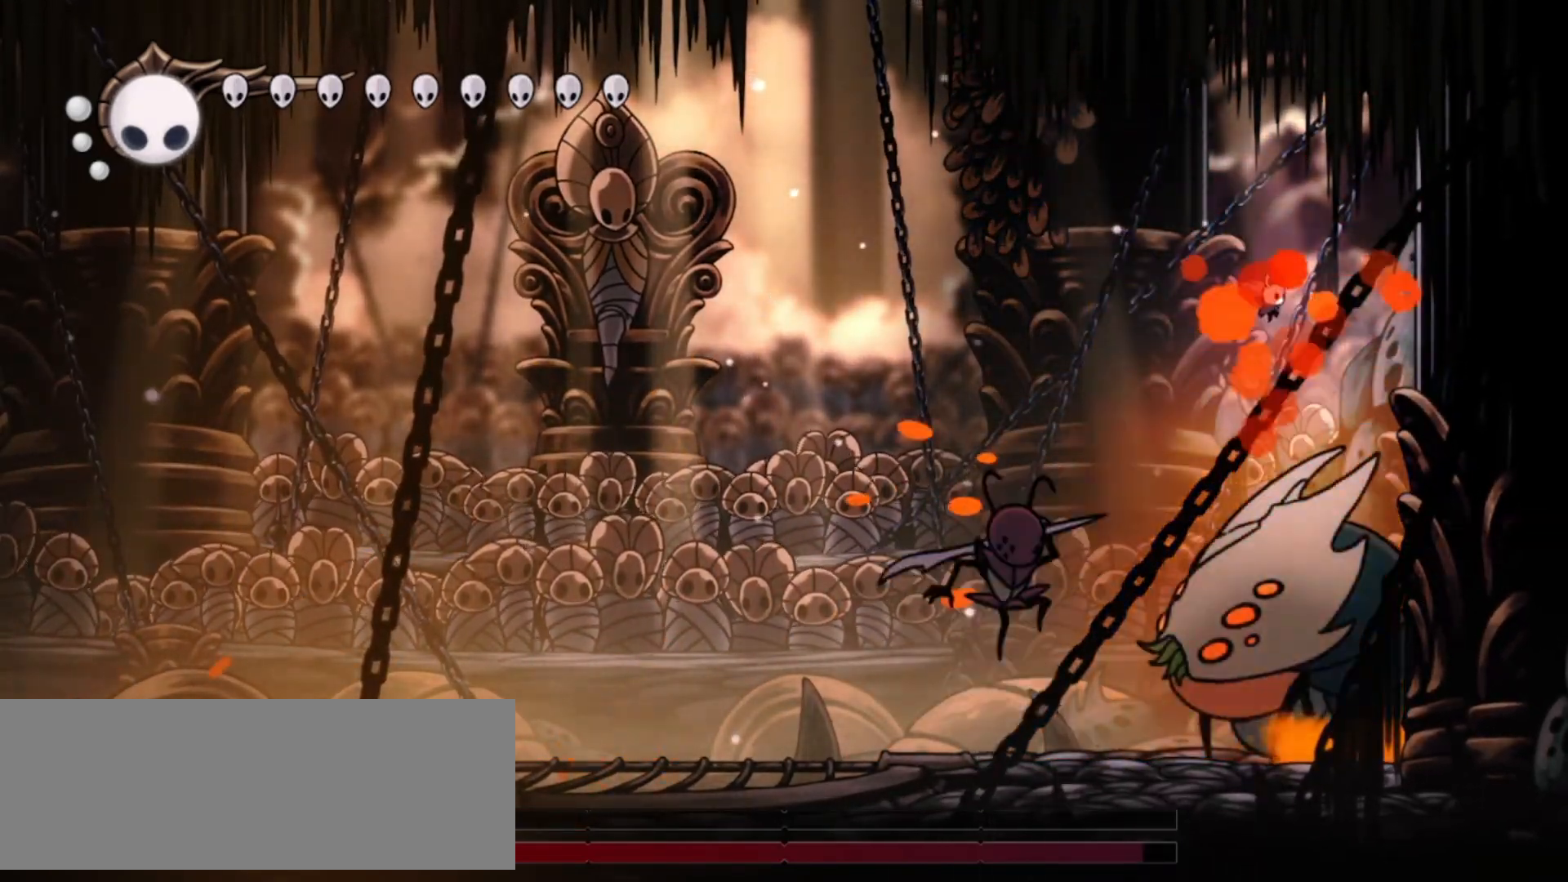
Gameplay with keyboard; each line is a JSON object with the keys held at the frame after it. "events" lists presses ("down") and releases ("up") of "a", "c", "d", "down", "f", "i", "left", "right", "s", "up", "x" and "z" between this image and that frame as [ms after this image, input, new state], when the widget could be followed in between. No other keys are recorded. Mouse input is not recorded.
{"keys": ["down"], "events": [[283, "x", "down"], [467, "x", "up"]]}
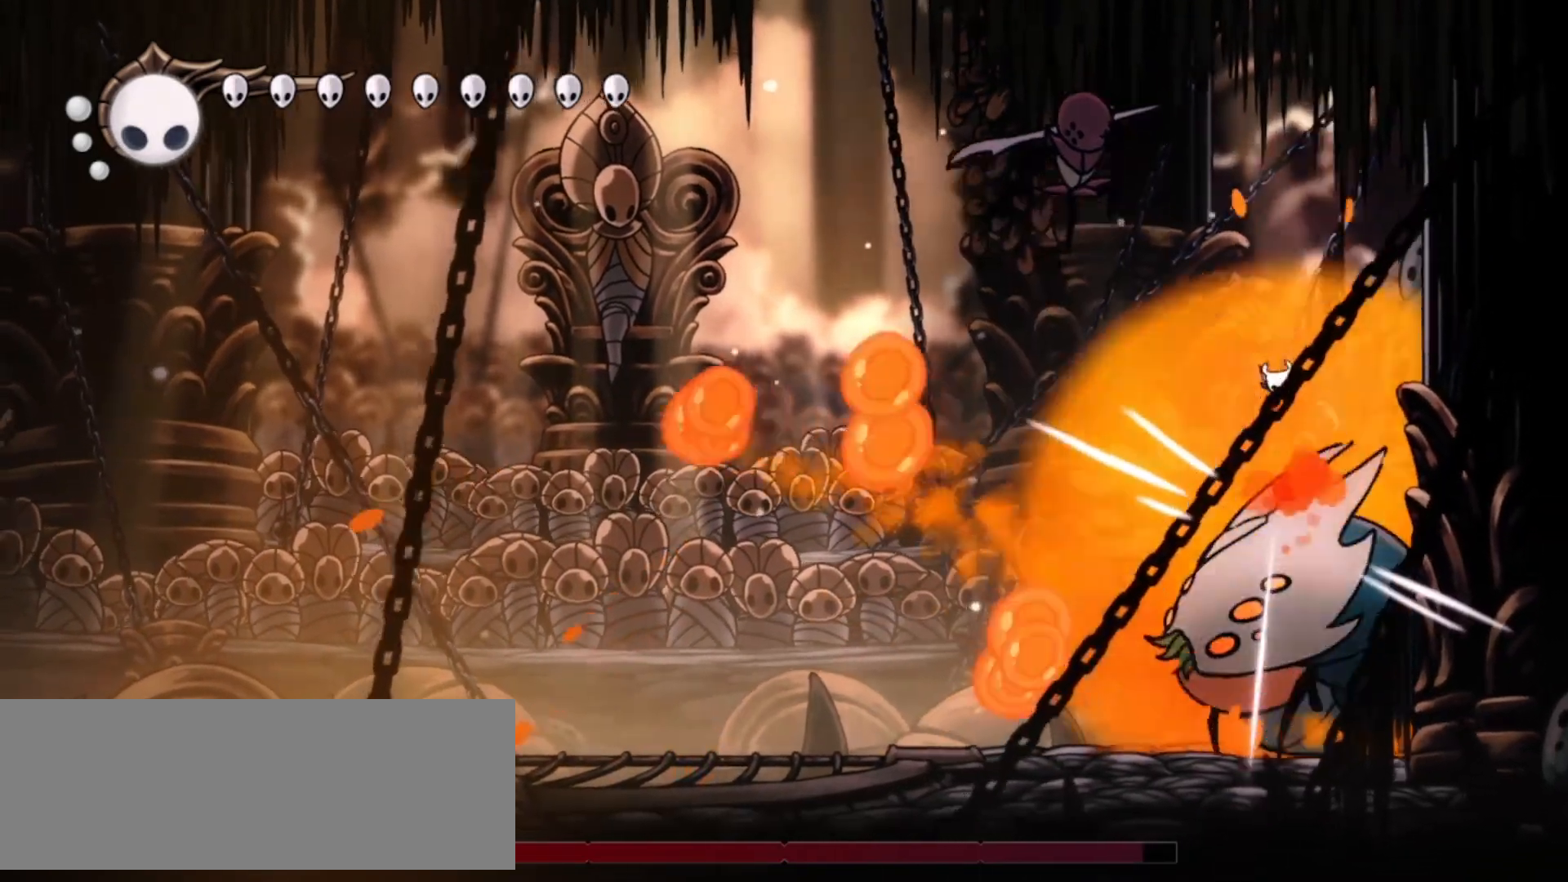
{"keys": ["z"], "events": [[383, "down", "up"], [433, "z", "down"]]}
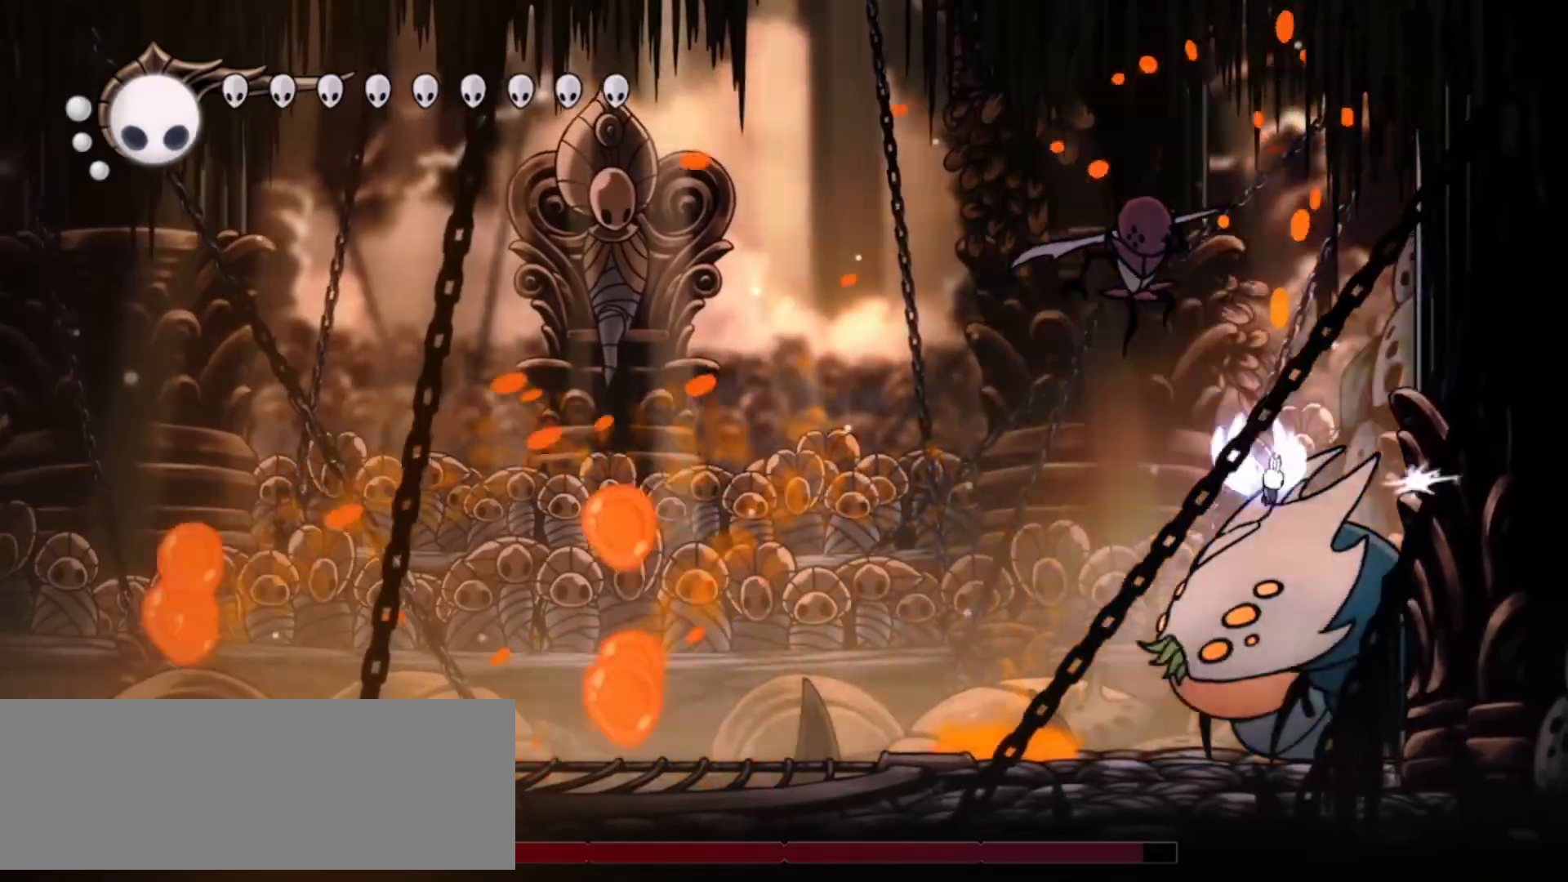
{"keys": ["left", "z"], "events": [[33, "x", "down"], [267, "right", "down"], [267, "x", "up"], [367, "right", "up"], [450, "left", "down"]]}
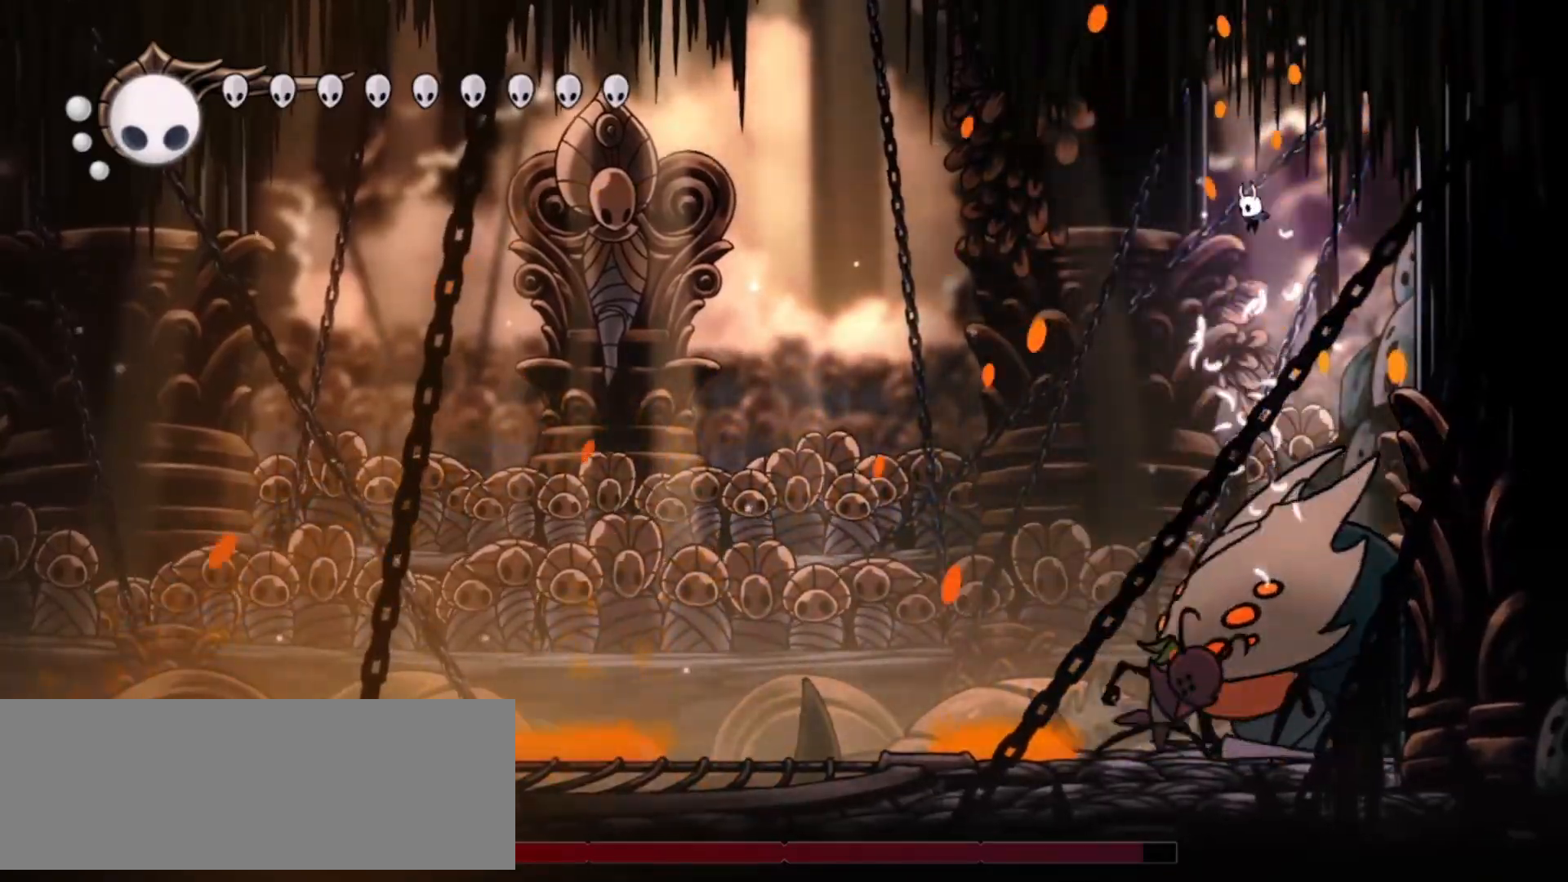
{"keys": ["down"], "events": [[83, "z", "up"], [233, "left", "up"], [333, "down", "down"]]}
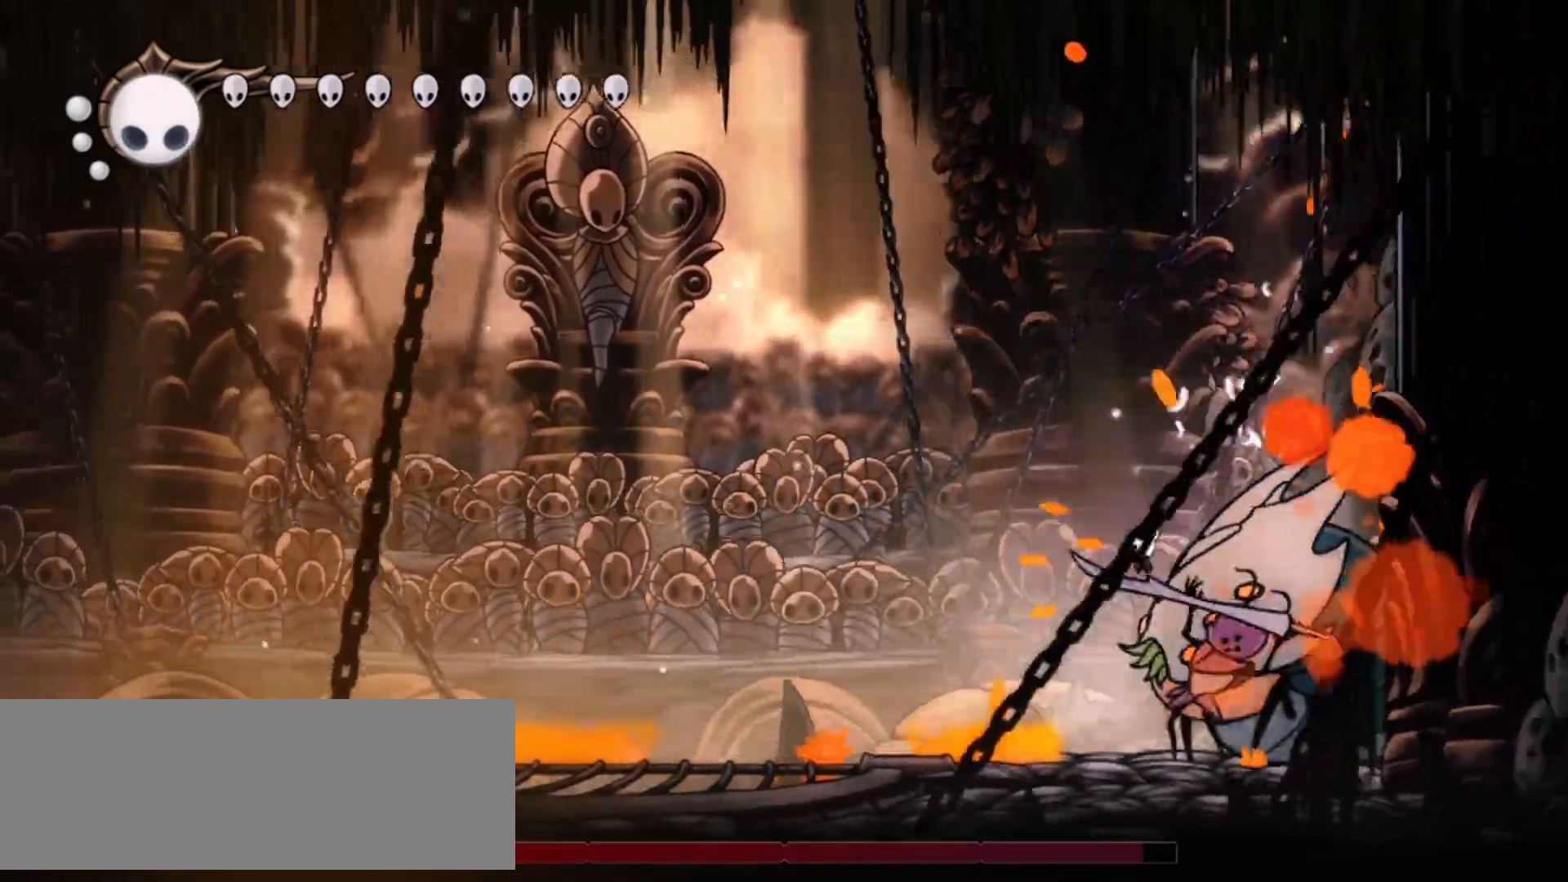
{"keys": ["down"], "events": [[17, "x", "down"], [117, "x", "up"]]}
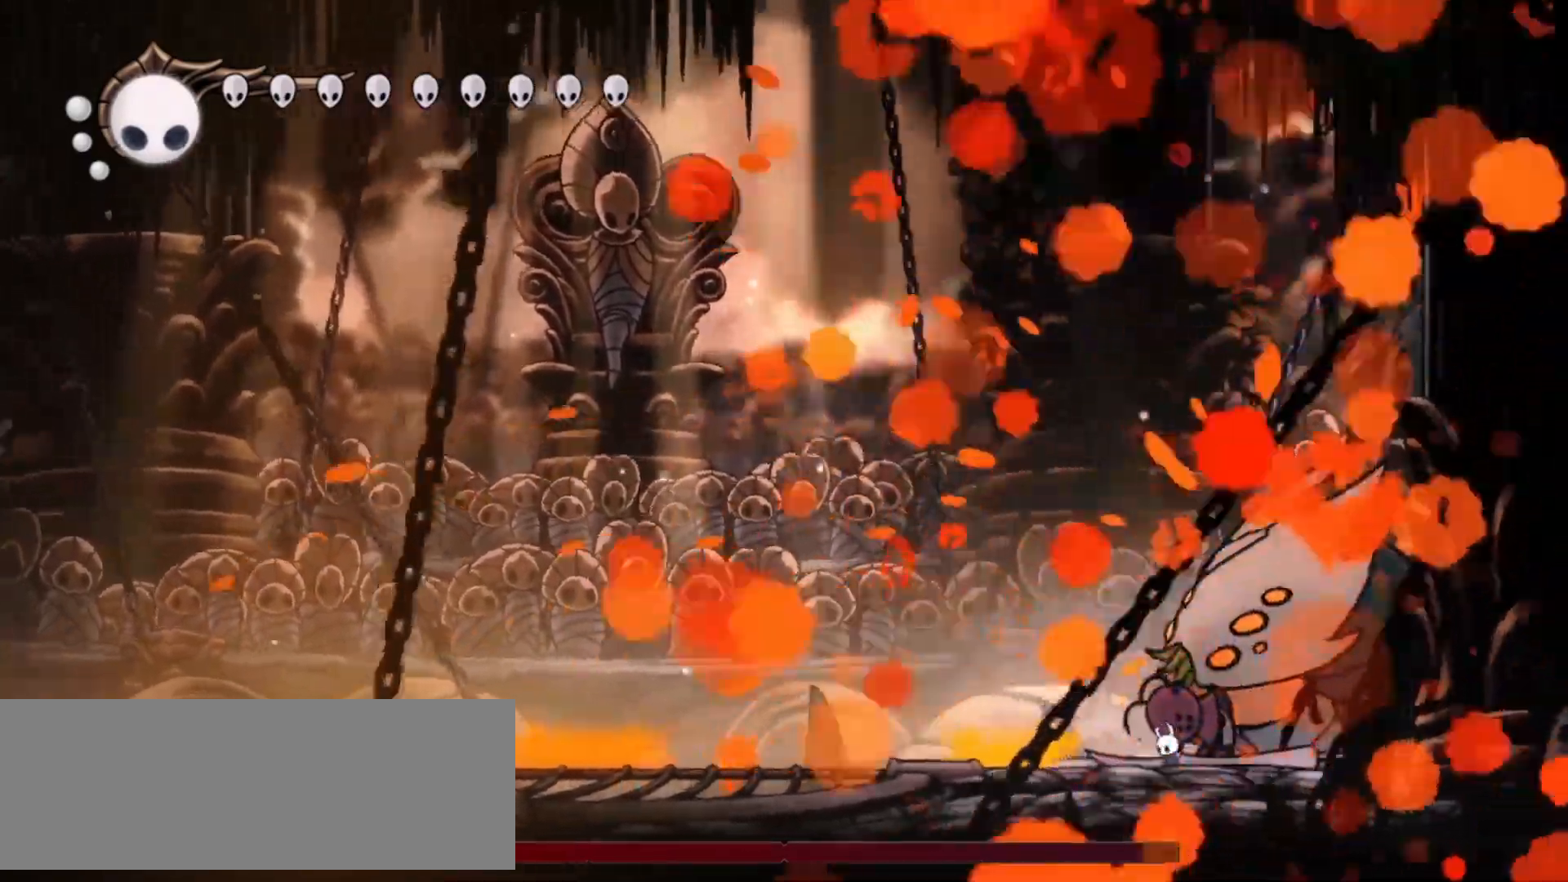
{"keys": ["up", "x"], "events": [[67, "down", "up"], [167, "up", "down"], [217, "up", "up"], [317, "up", "down"], [400, "x", "down"]]}
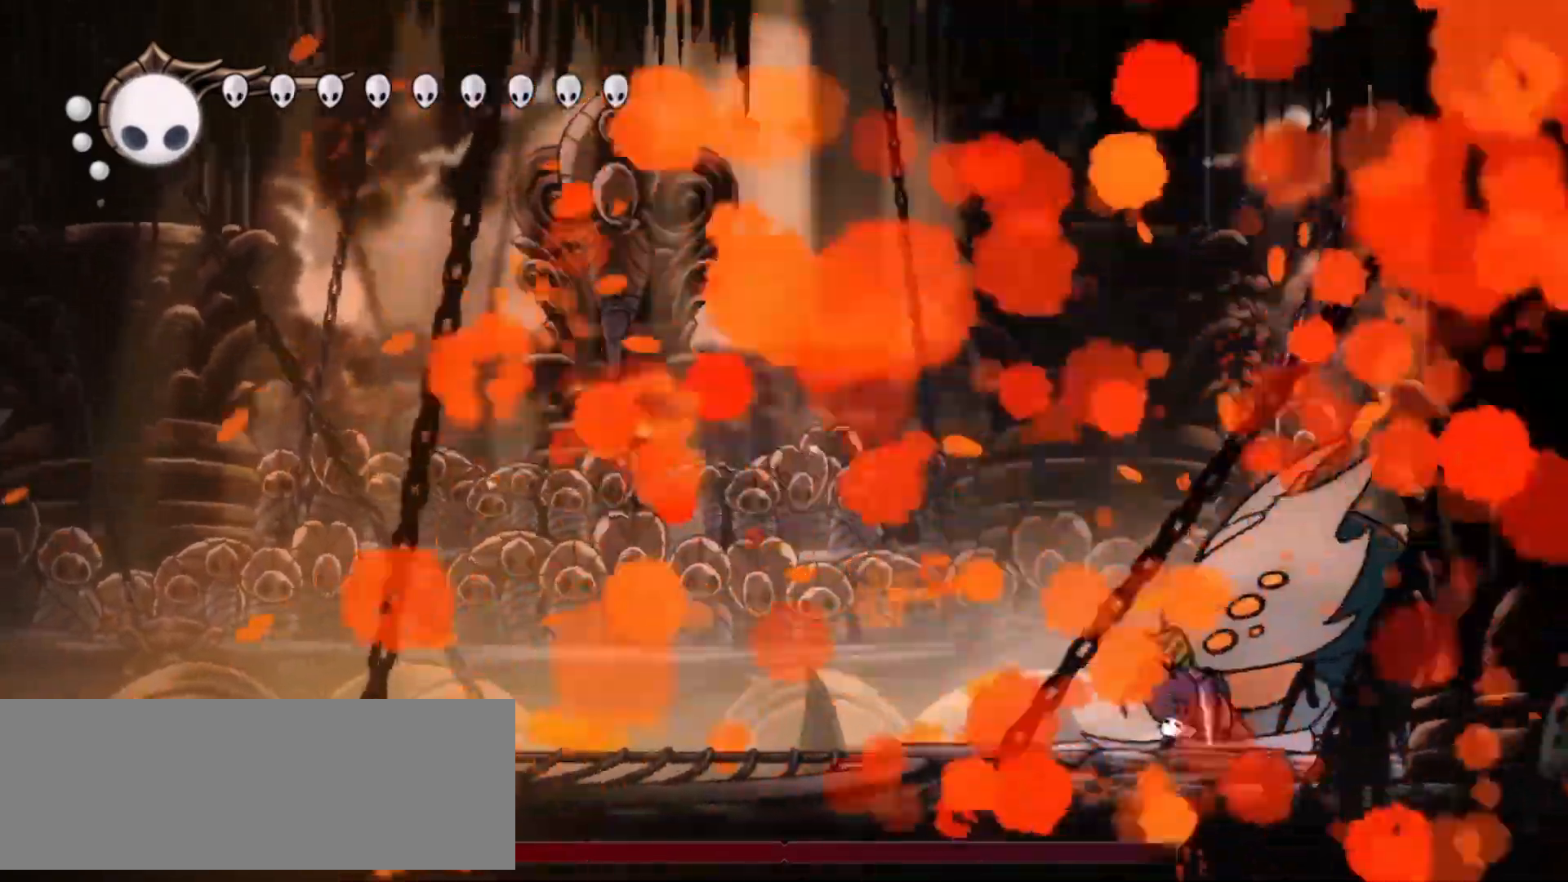
{"keys": ["left", "up", "x"], "events": [[333, "left", "down"]]}
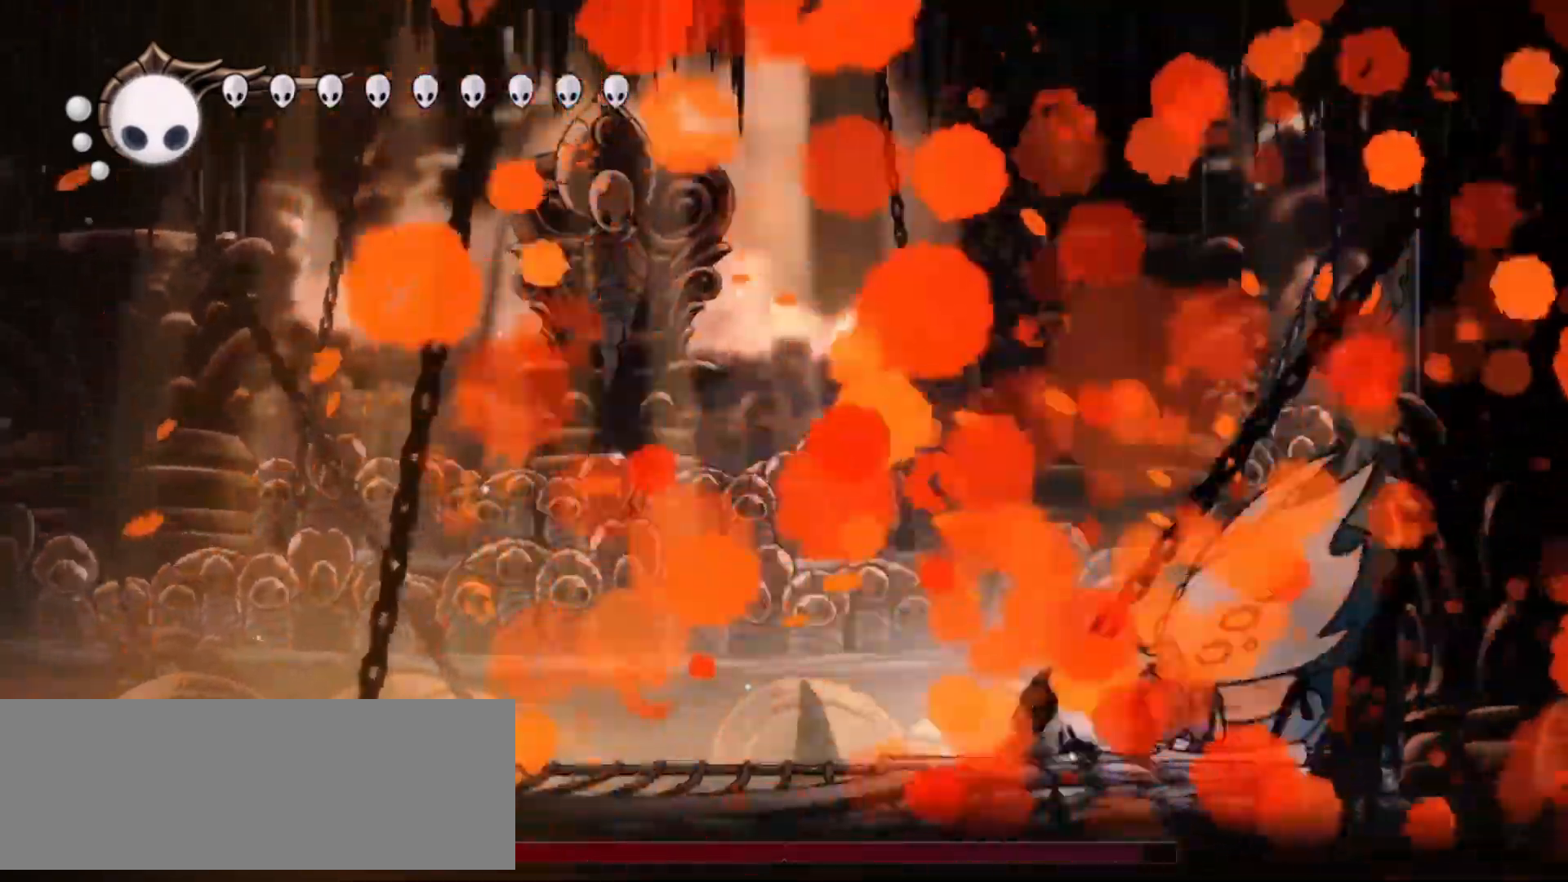
{"keys": ["left", "up", "x"], "events": [[17, "c", "down"], [150, "c", "up"]]}
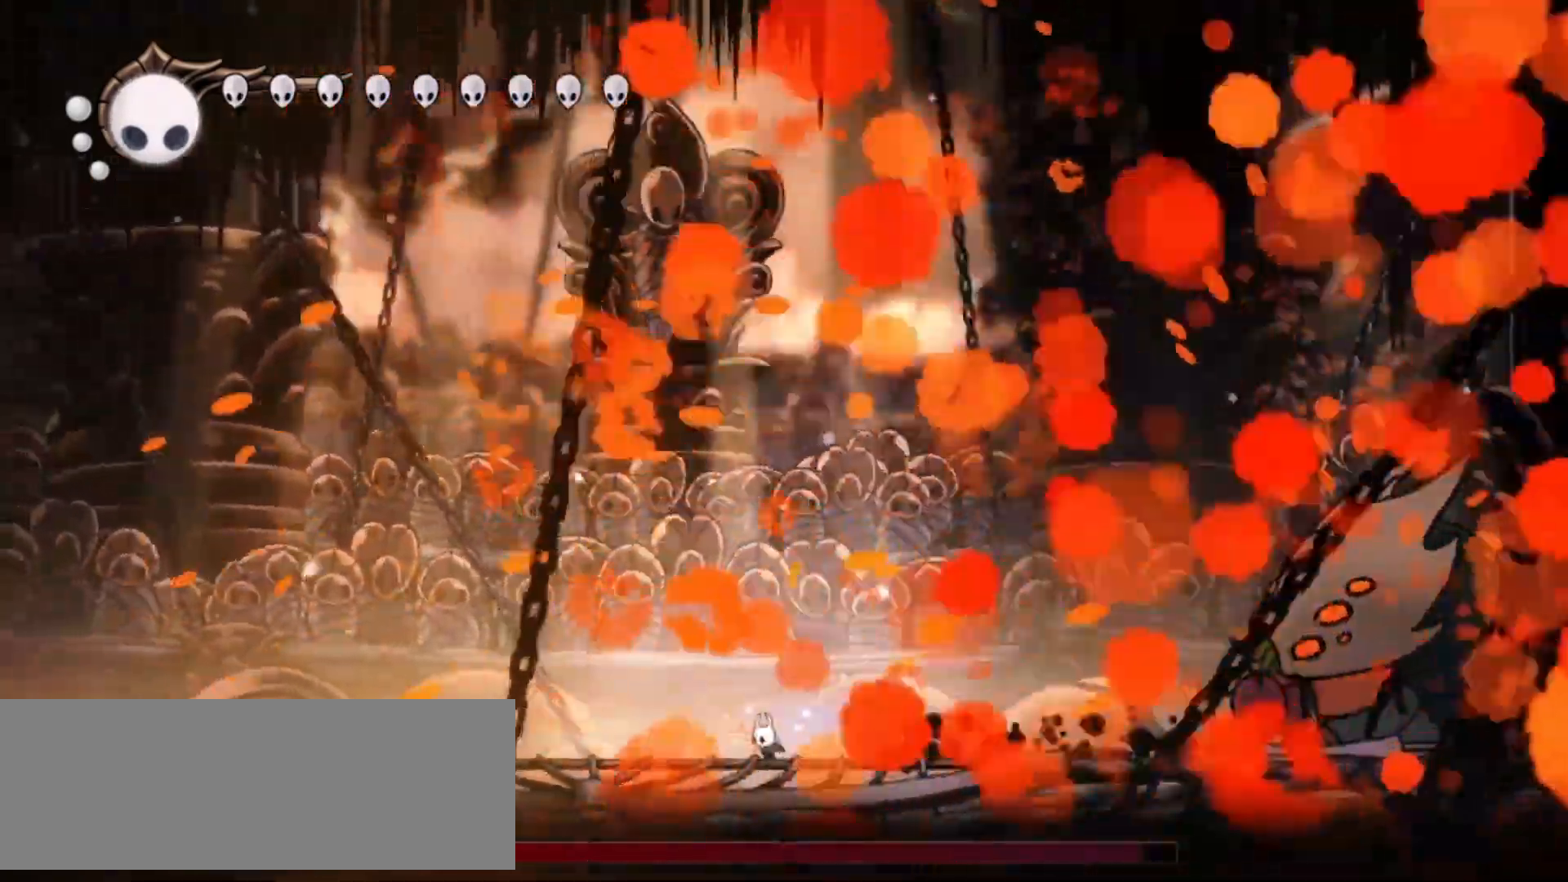
{"keys": ["right", "up", "x"], "events": [[317, "left", "up"], [317, "right", "down"]]}
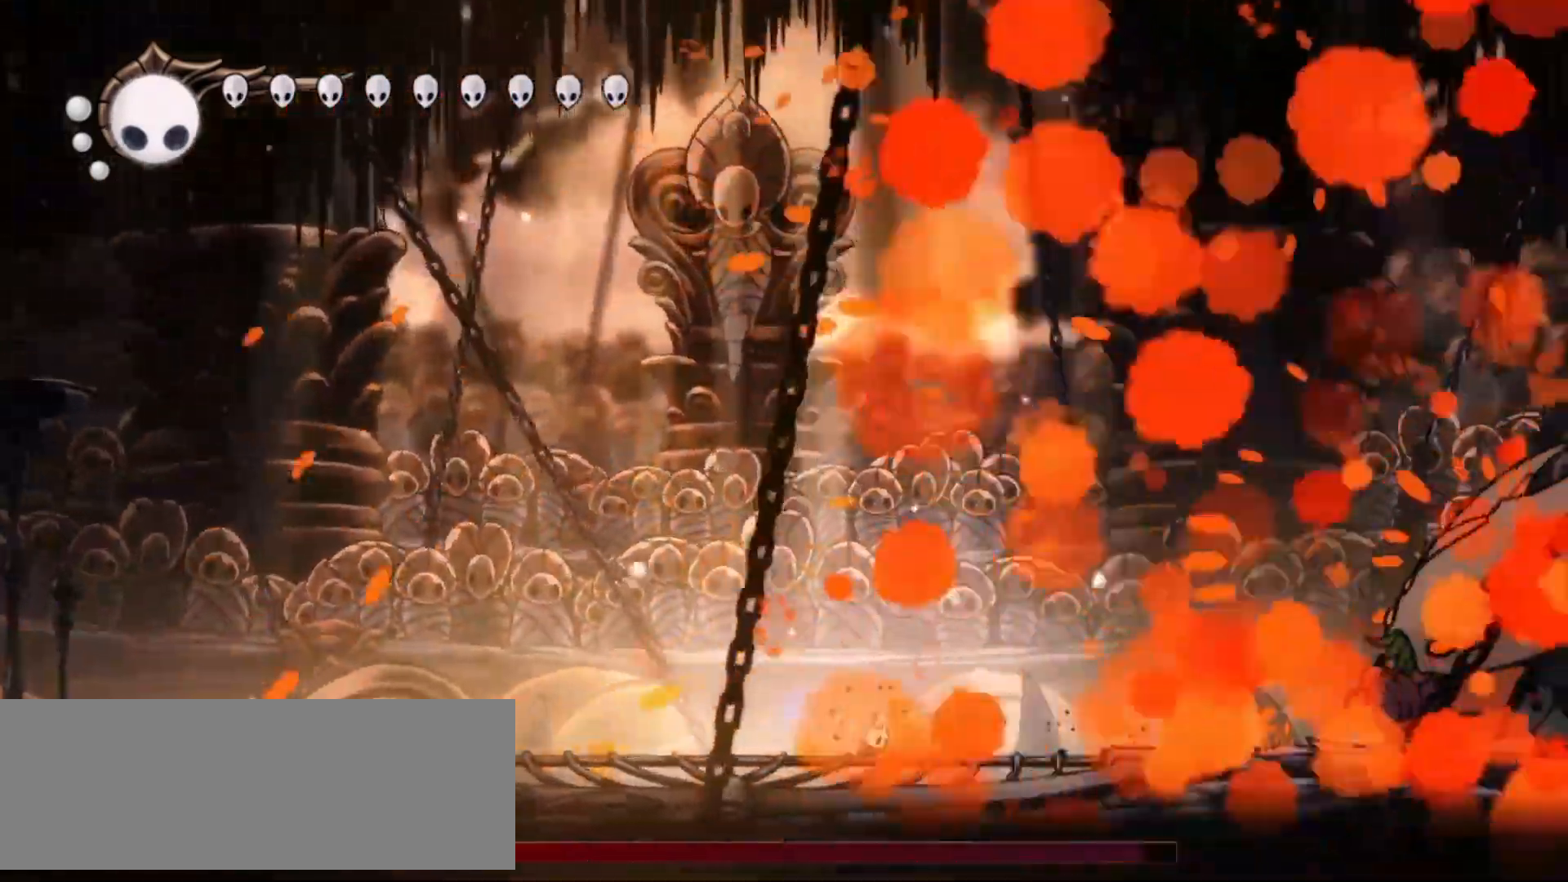
{"keys": ["right", "up", "x", "z"], "events": [[100, "up", "up"], [283, "up", "down"], [467, "z", "down"]]}
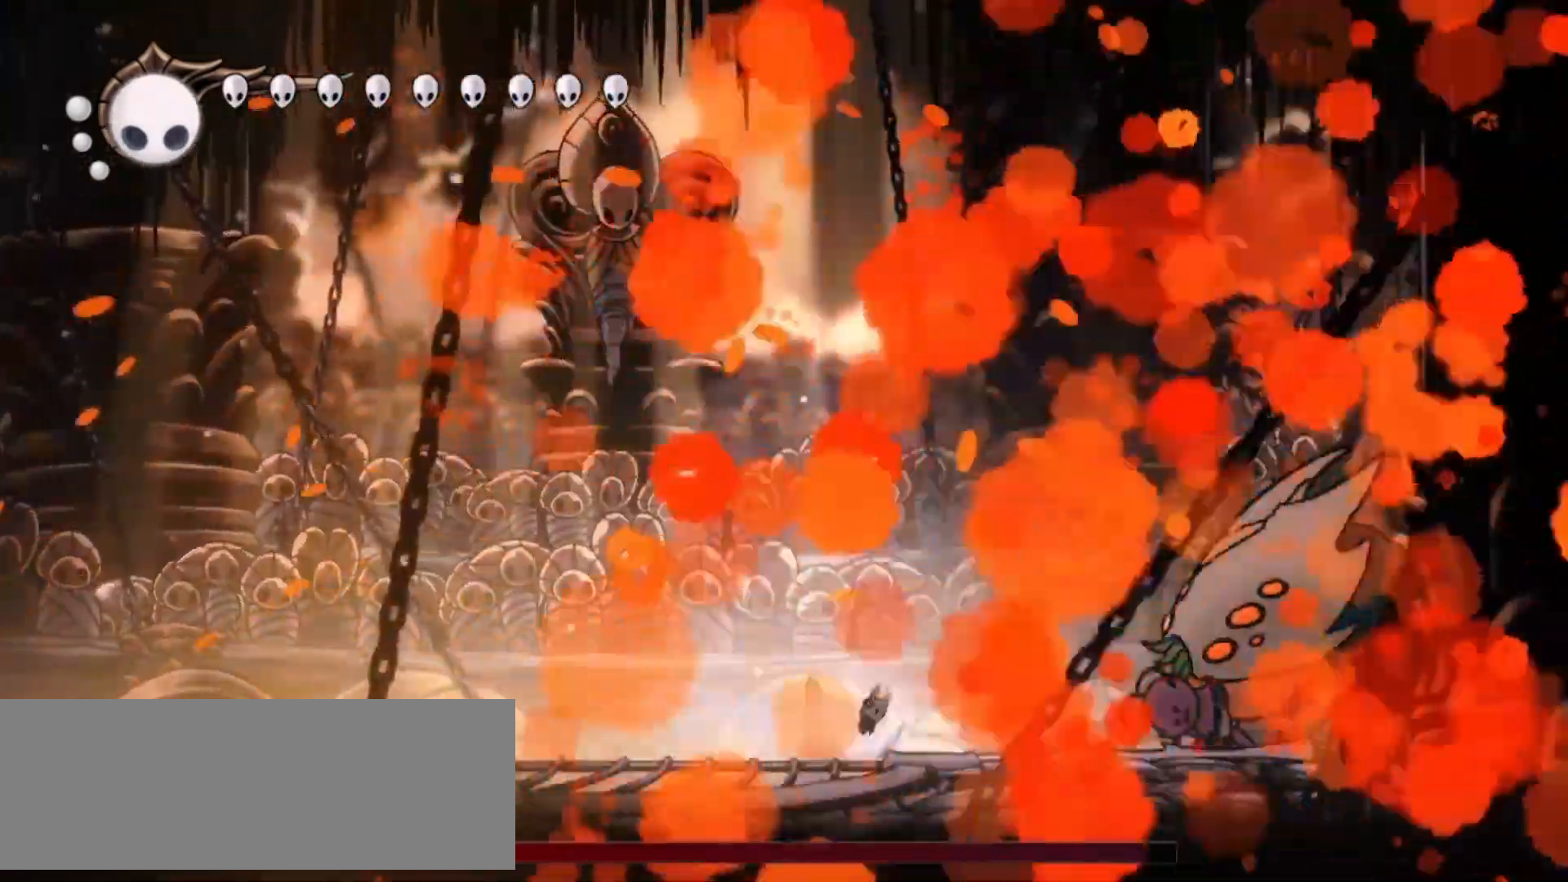
{"keys": ["right", "up", "x"], "events": [[333, "x", "up"], [433, "z", "up"], [483, "x", "down"]]}
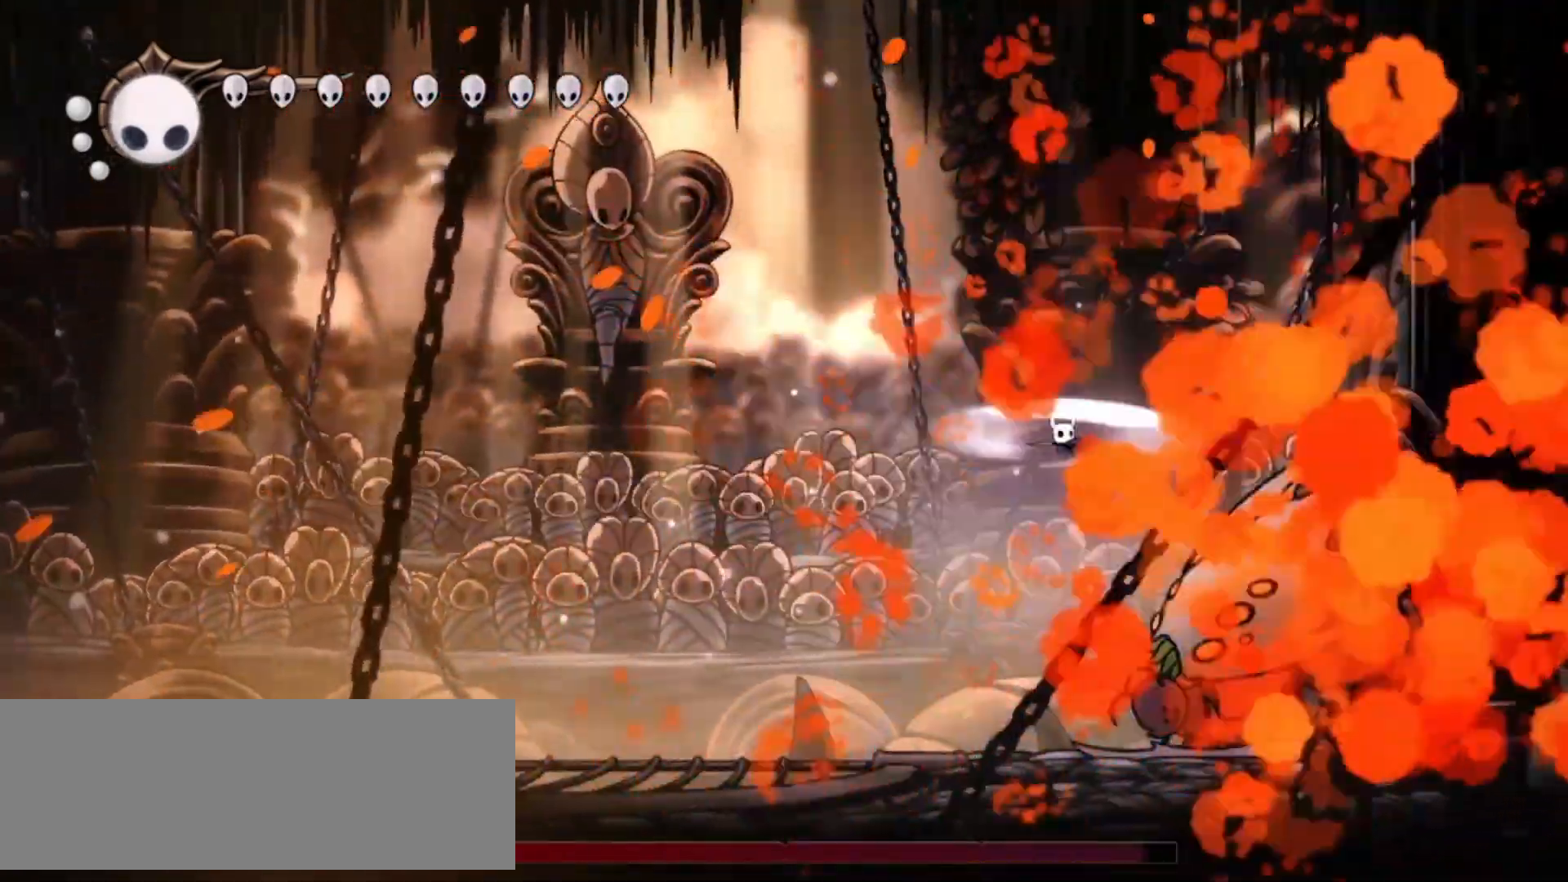
{"keys": ["right", "up", "x"], "events": [[67, "x", "up"], [167, "x", "down"], [267, "x", "up"], [300, "x", "down"], [400, "x", "up"], [500, "x", "down"]]}
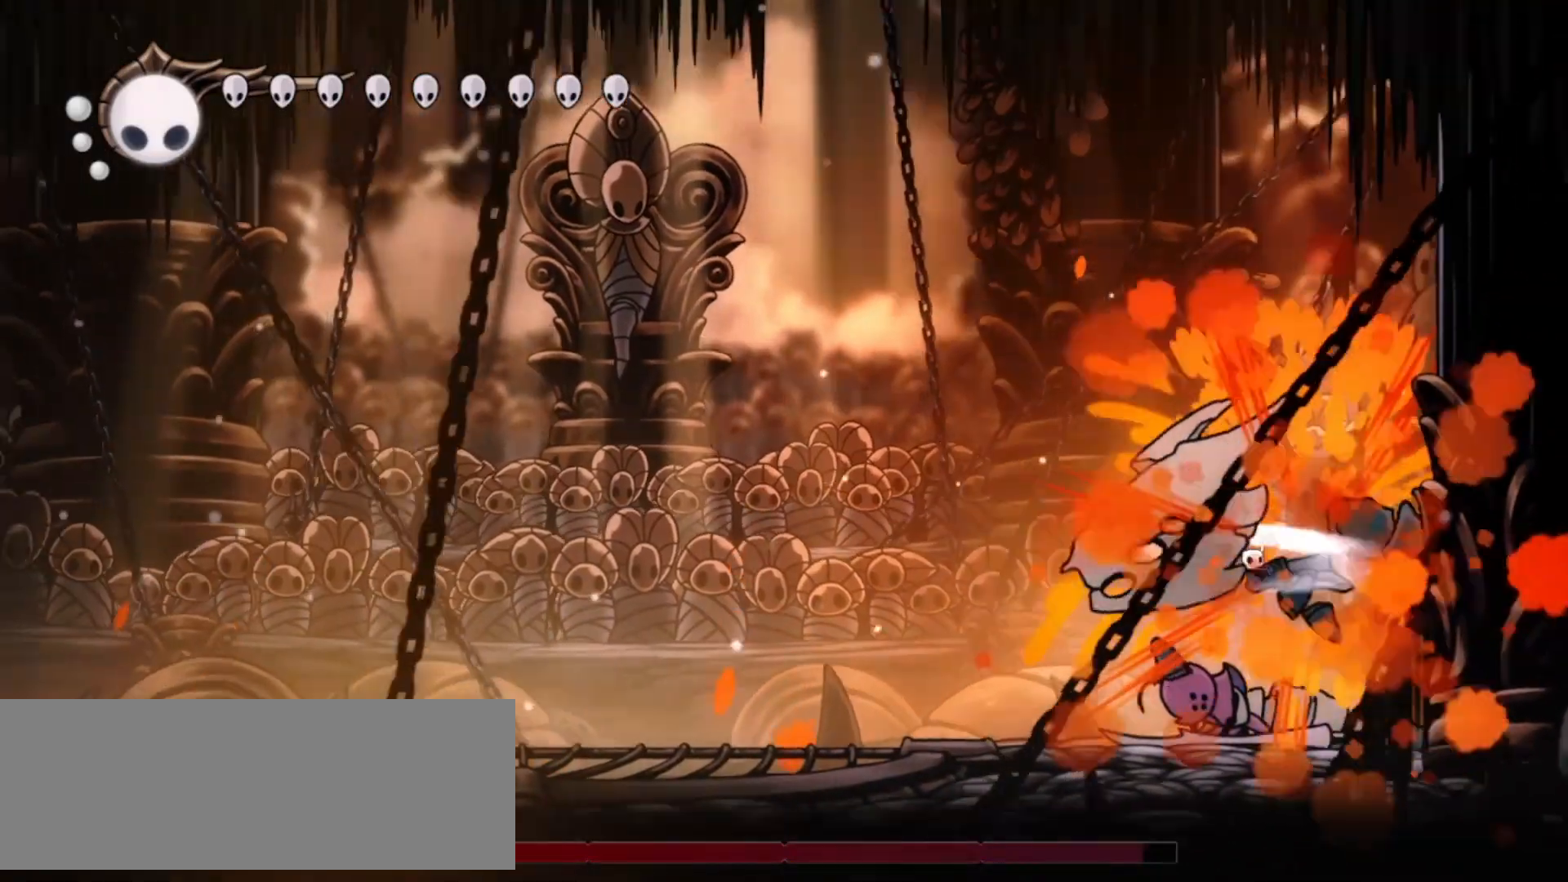
{"keys": ["right", "up", "x"], "events": [[100, "x", "up"], [150, "x", "down"], [233, "x", "up"], [317, "x", "down"]]}
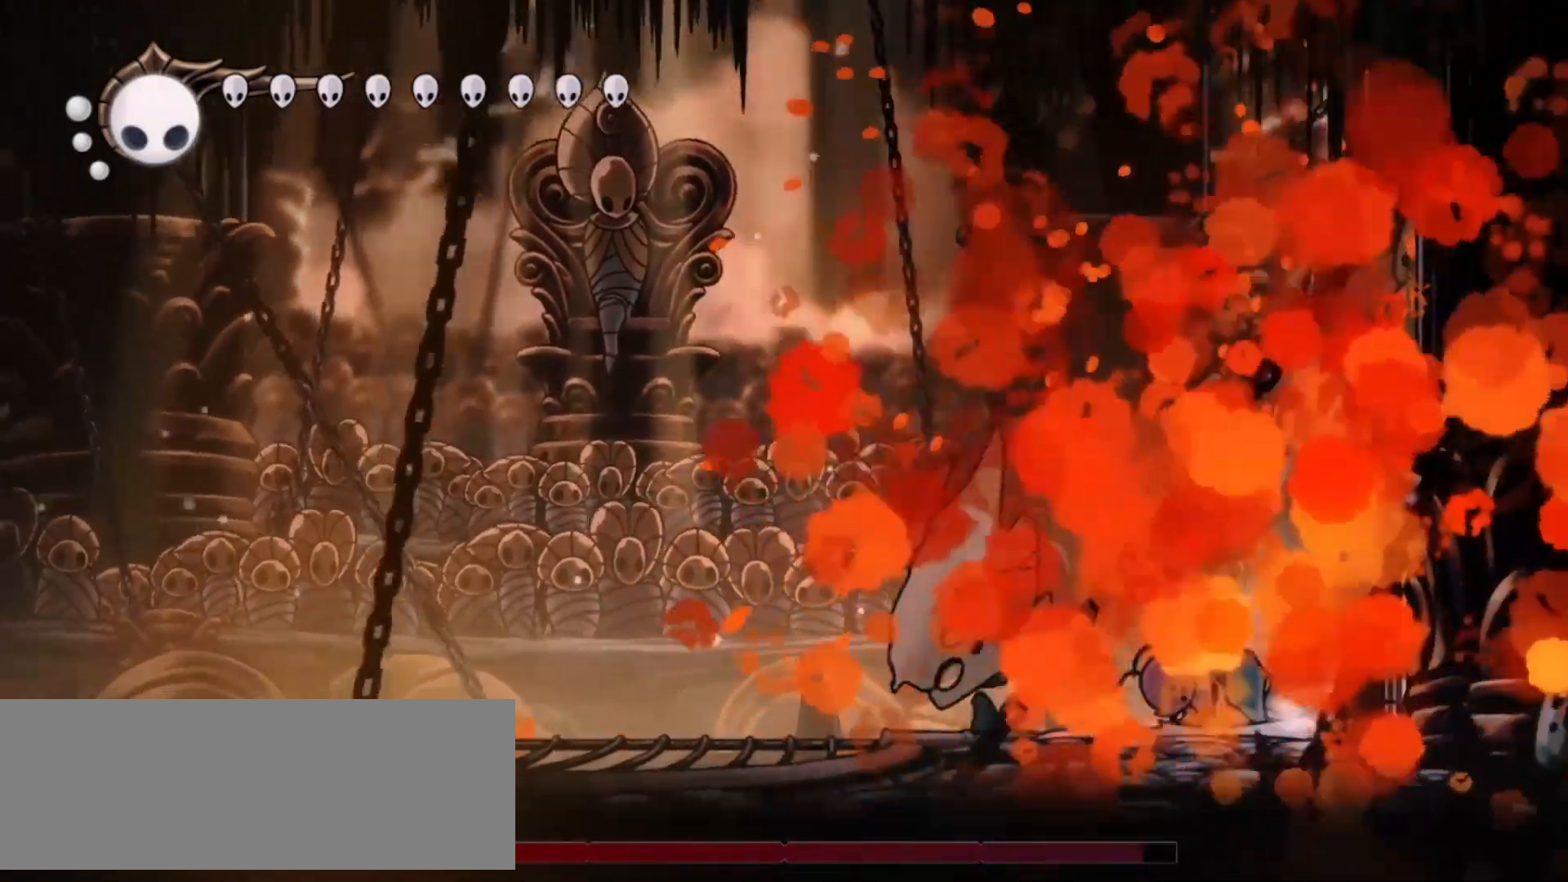
{"keys": ["c", "left", "up", "x"], "events": [[17, "left", "down"], [17, "right", "up"], [250, "c", "down"], [400, "c", "up"], [483, "c", "down"]]}
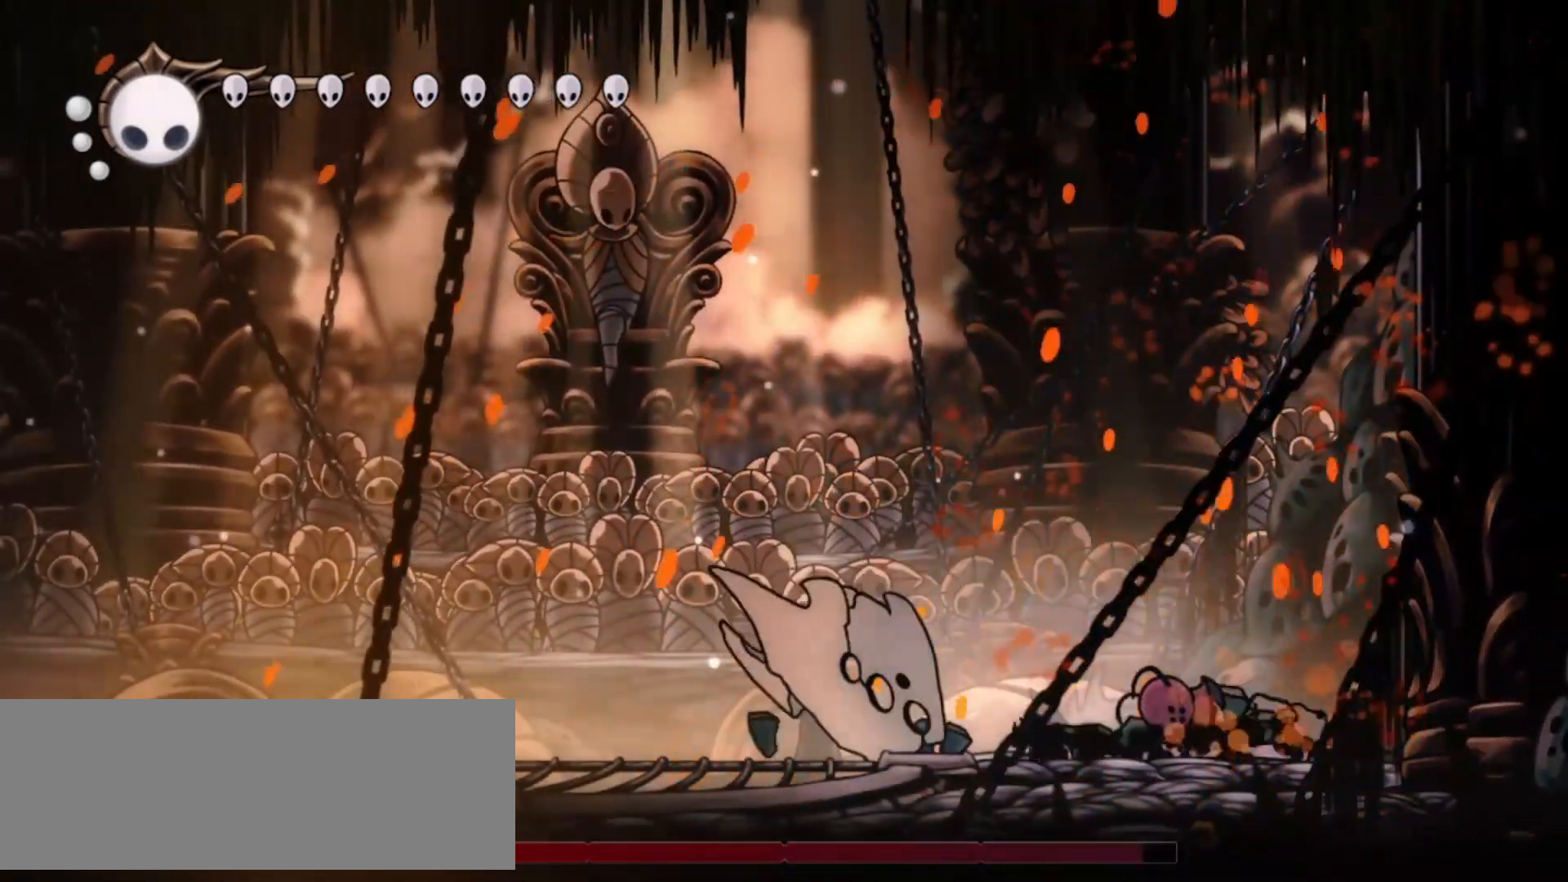
{"keys": ["c", "left", "up", "x"], "events": [[83, "c", "up"], [467, "c", "down"]]}
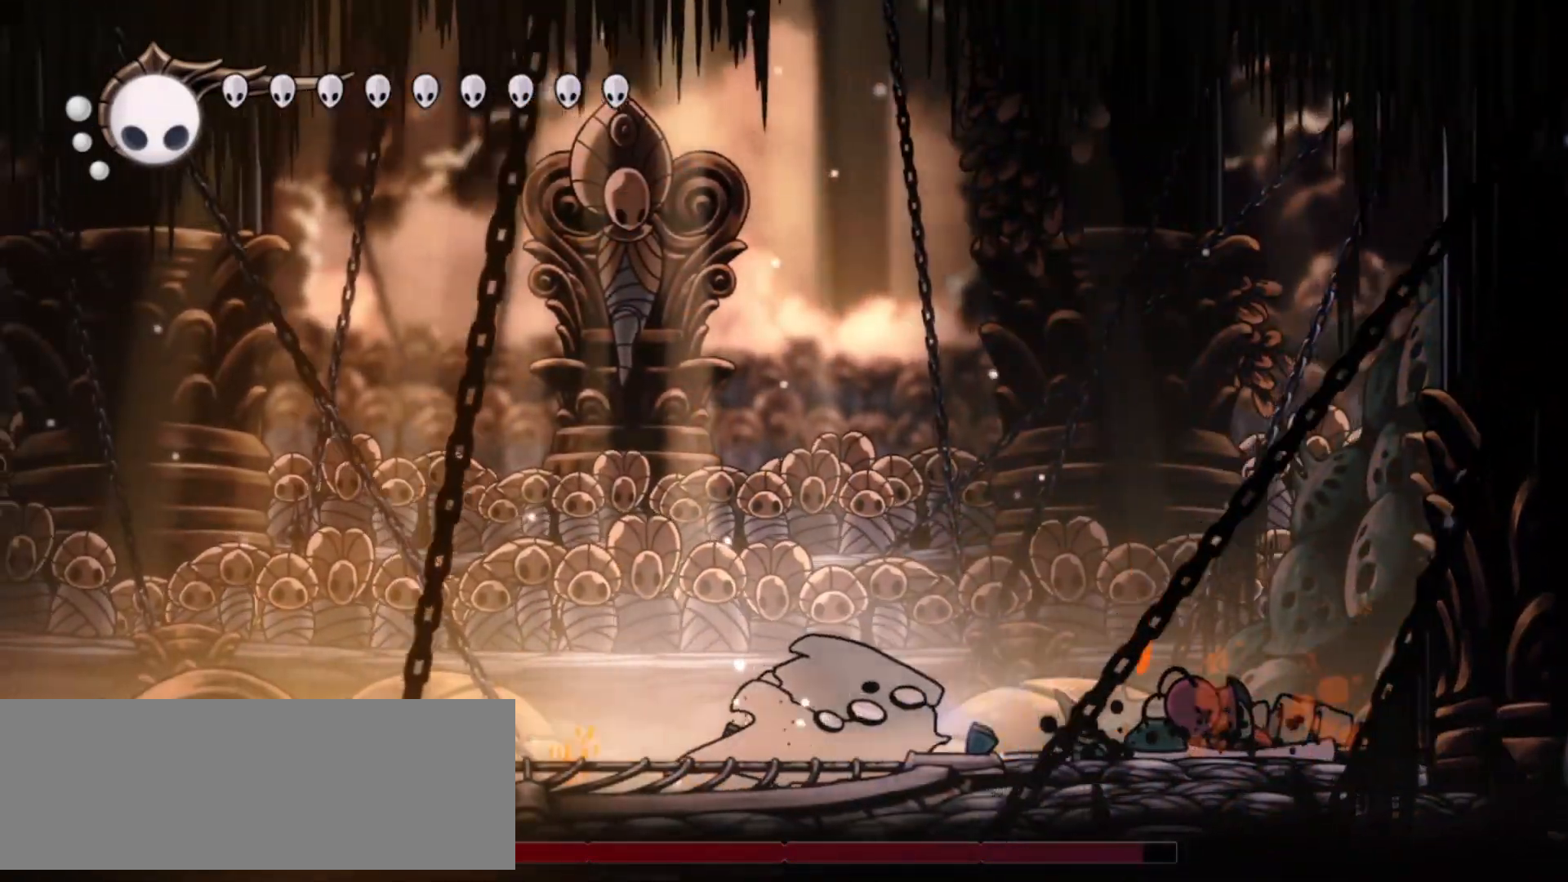
{"keys": ["left", "x"], "events": [[50, "c", "up"], [83, "c", "down"], [283, "c", "up"], [317, "up", "up"]]}
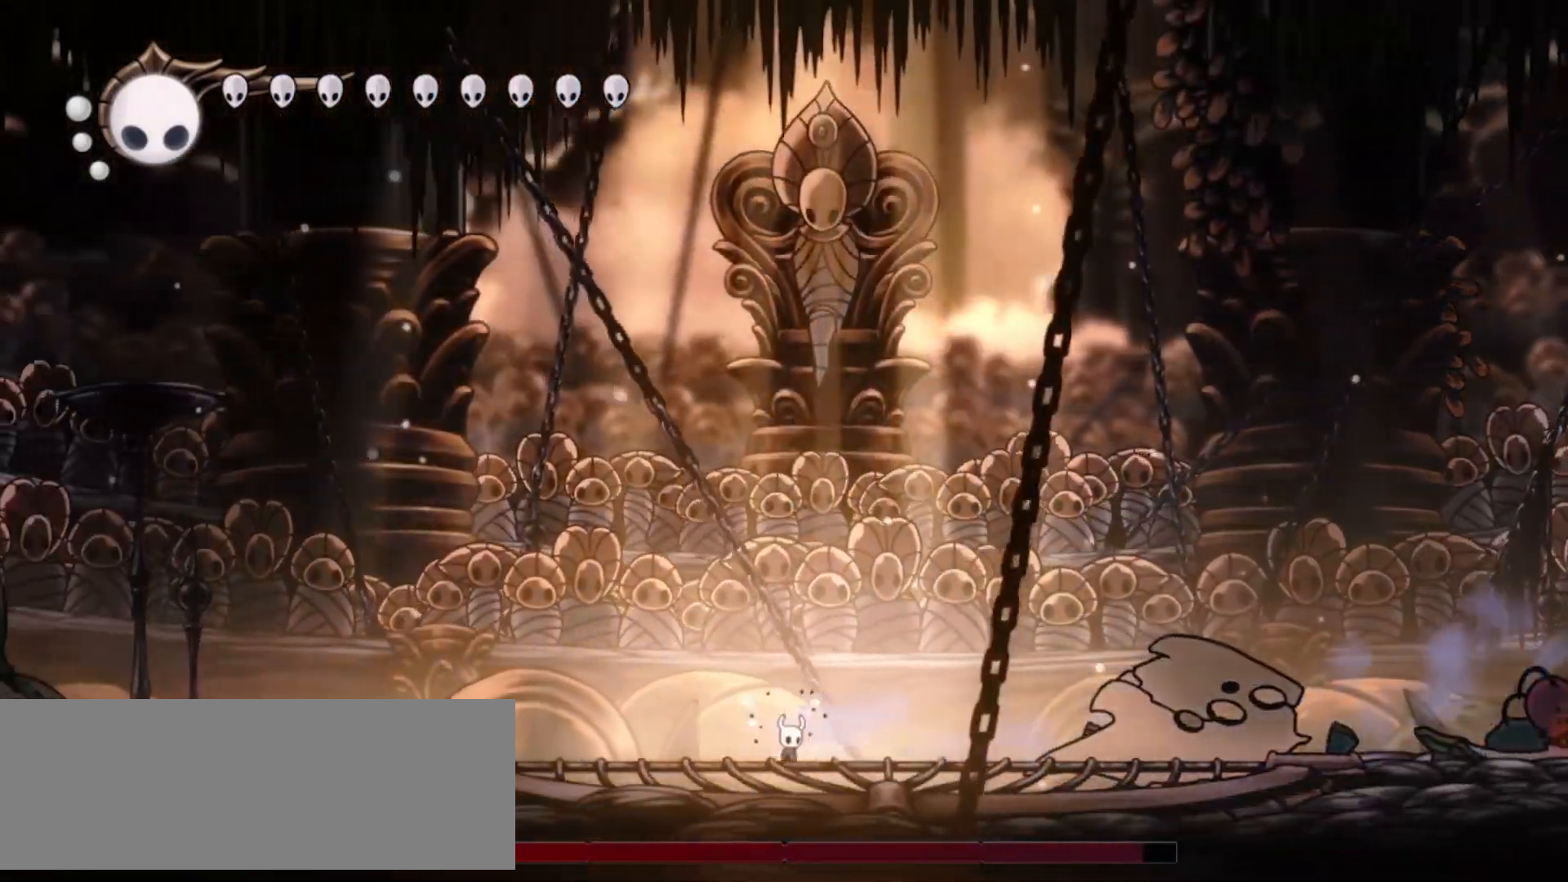
{"keys": ["right", "x"], "events": [[17, "left", "up"], [17, "right", "down"], [200, "c", "down"], [300, "c", "up"], [333, "x", "up"], [383, "x", "down"]]}
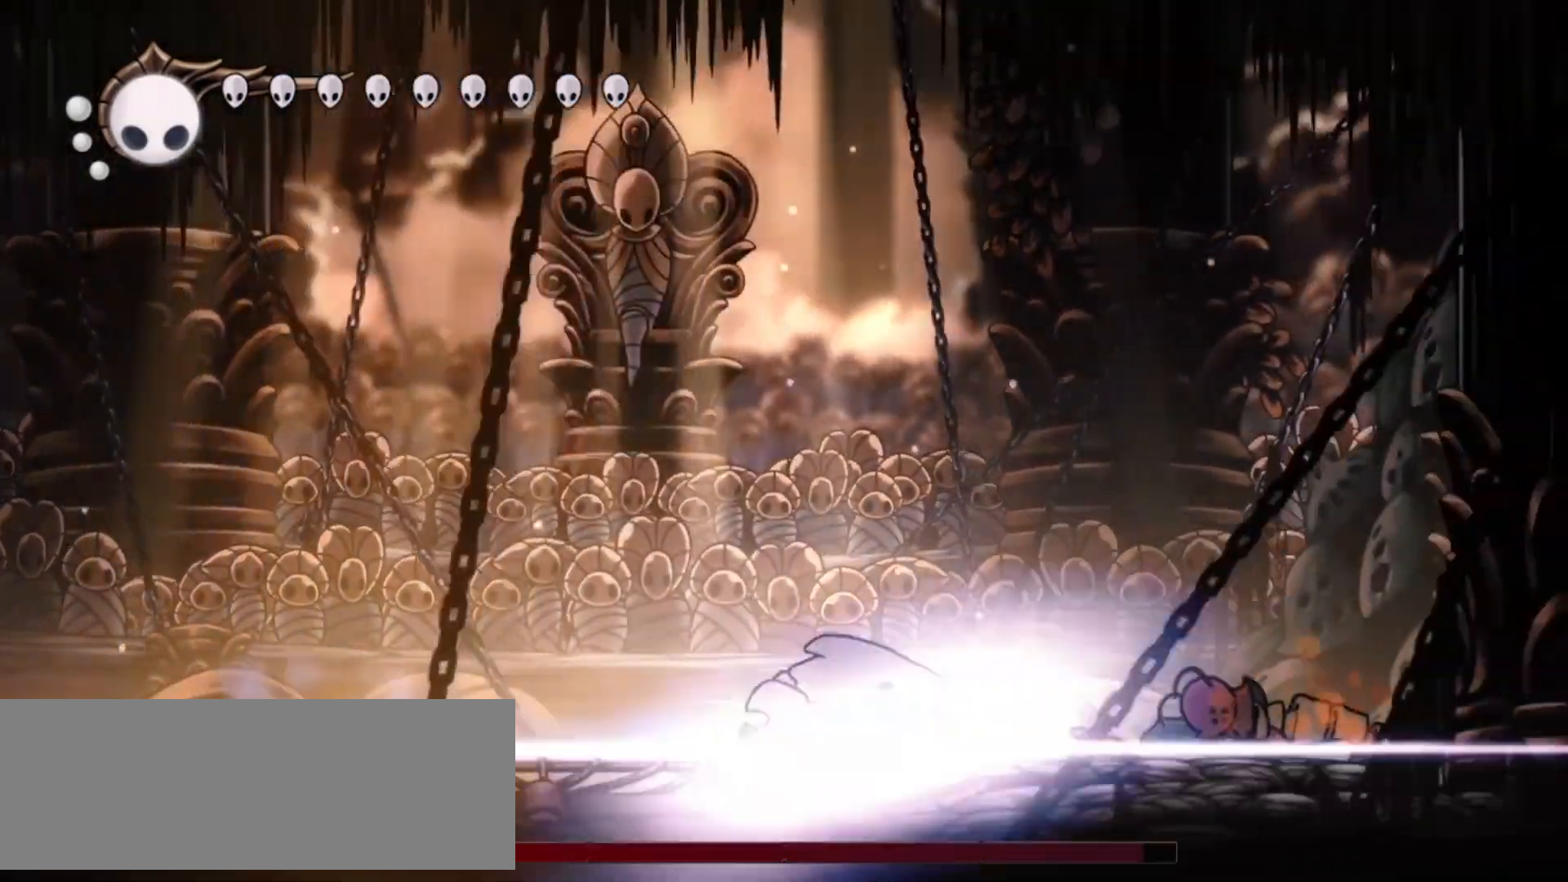
{"keys": ["right", "up", "x"], "events": [[383, "up", "down"]]}
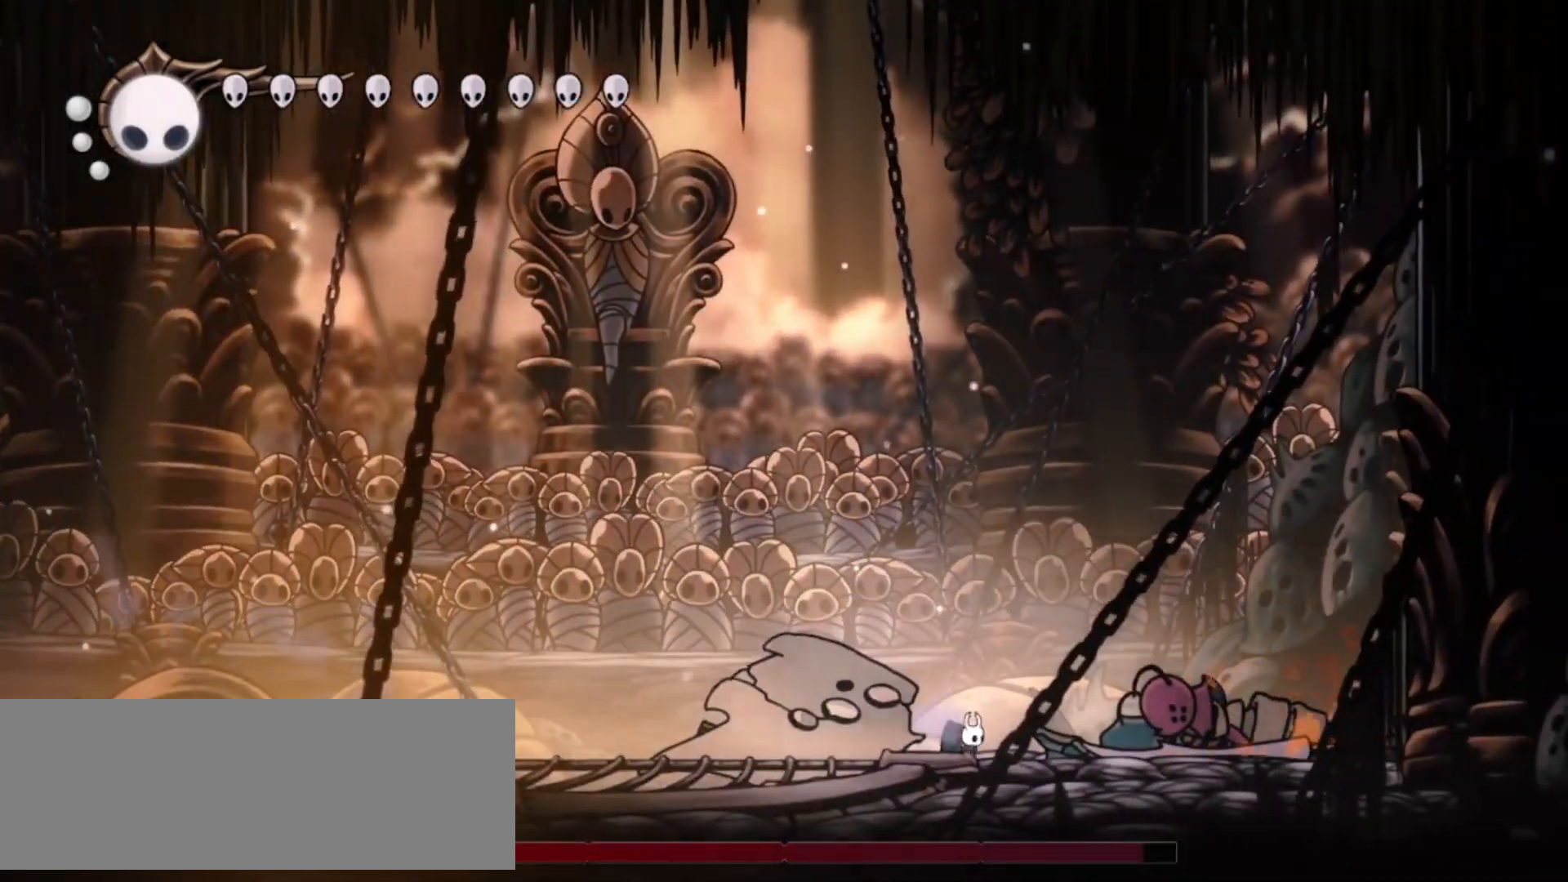
{"keys": ["left", "x"], "events": [[283, "left", "down"], [283, "right", "up"], [417, "up", "up"]]}